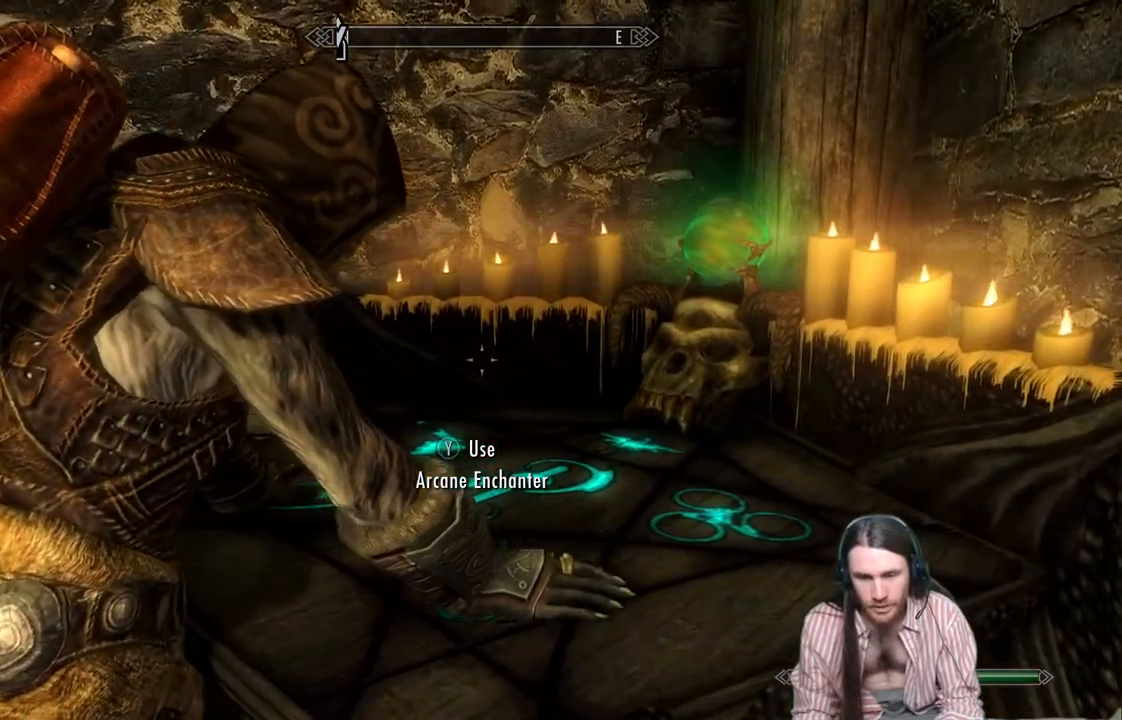
Gameplay with a controller (Xbox layout); each line is a JSON object with the inputs held at the frame after it. "events" lists button and stick changes between this image and that frame as [ms after this image, input, new state], when the widget could be followed in between.
{"buttons": [], "left_stick": "center", "right_stick": "center", "events": []}
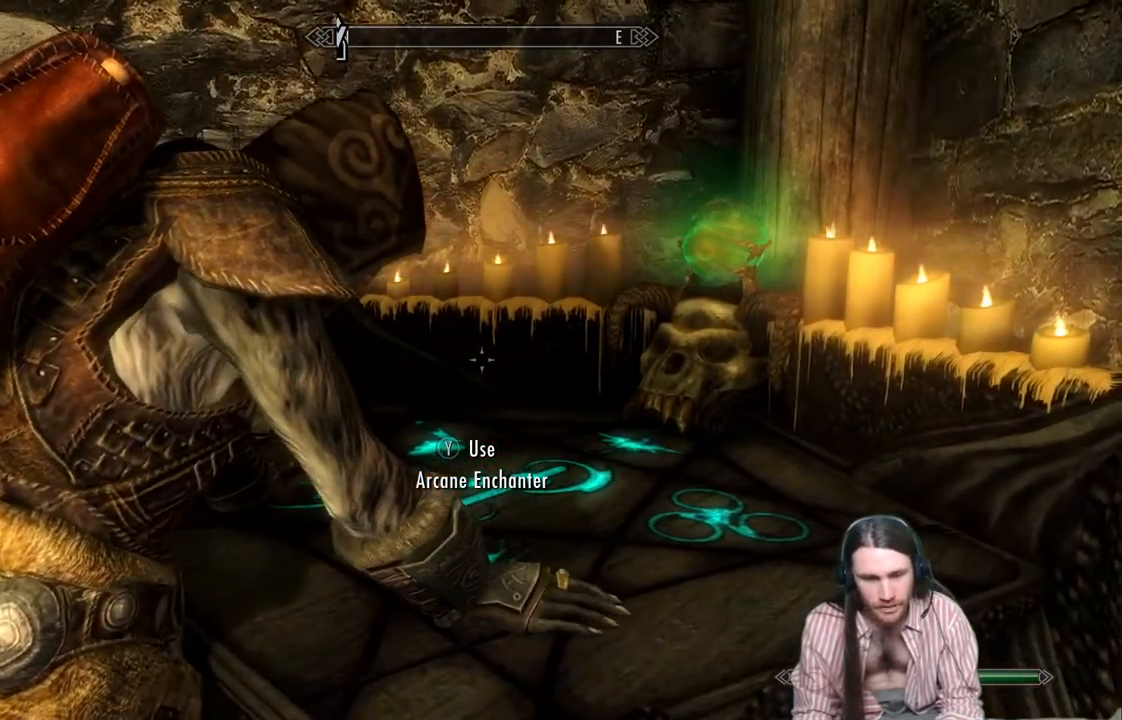
{"buttons": [], "left_stick": "center", "right_stick": "center", "events": []}
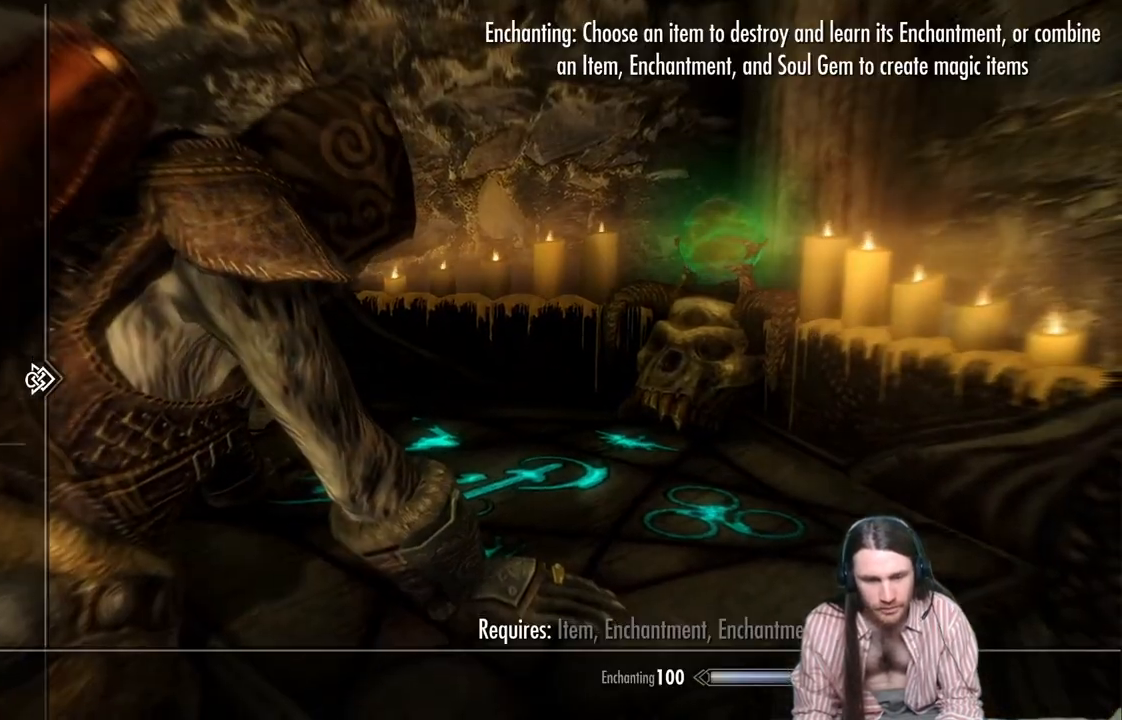
{"buttons": [], "left_stick": "center", "right_stick": "center", "events": [[17, "DPAD_DOWN", "down"], [150, "DPAD_DOWN", "up"], [283, "DPAD_RIGHT", "down"], [400, "DPAD_RIGHT", "up"]]}
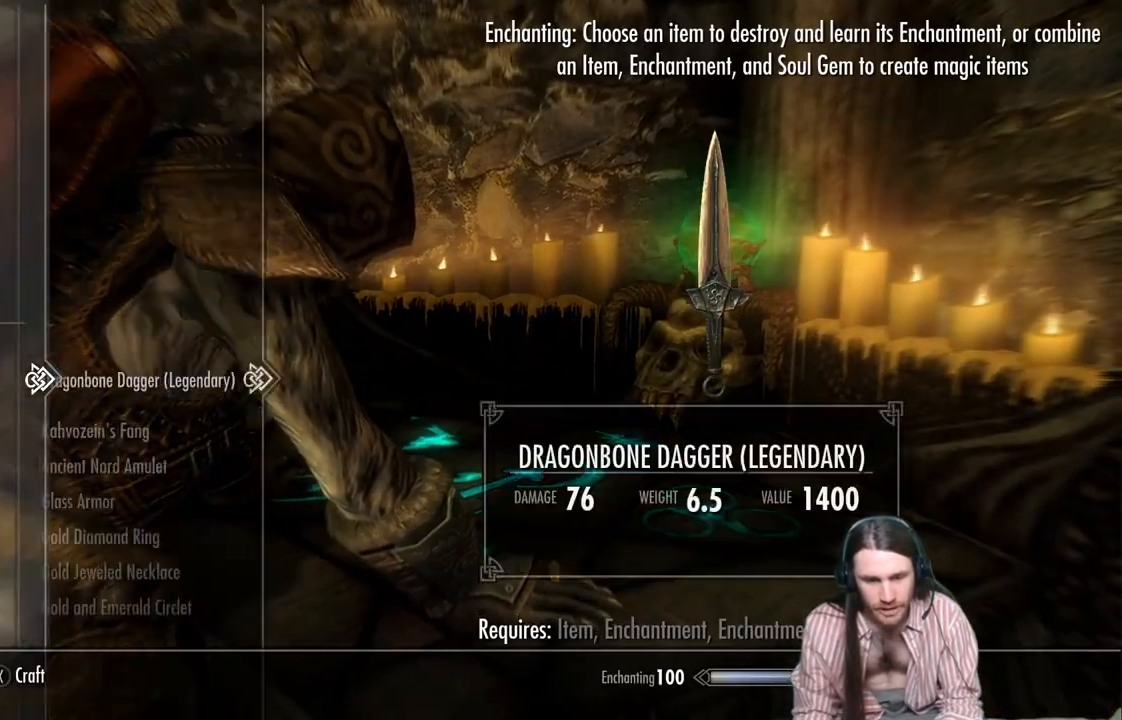
{"buttons": ["DPAD_DOWN"], "left_stick": "center", "right_stick": "center", "events": [[283, "DPAD_DOWN", "down"]]}
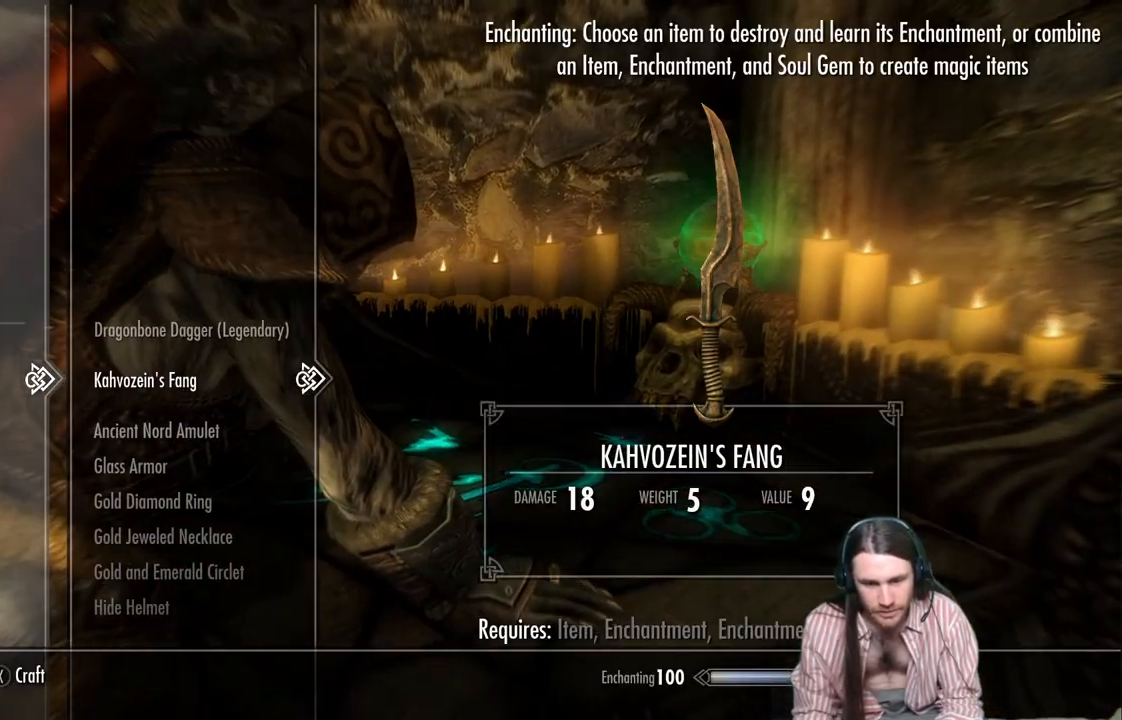
{"buttons": ["DPAD_DOWN"], "left_stick": "center", "right_stick": "center", "events": []}
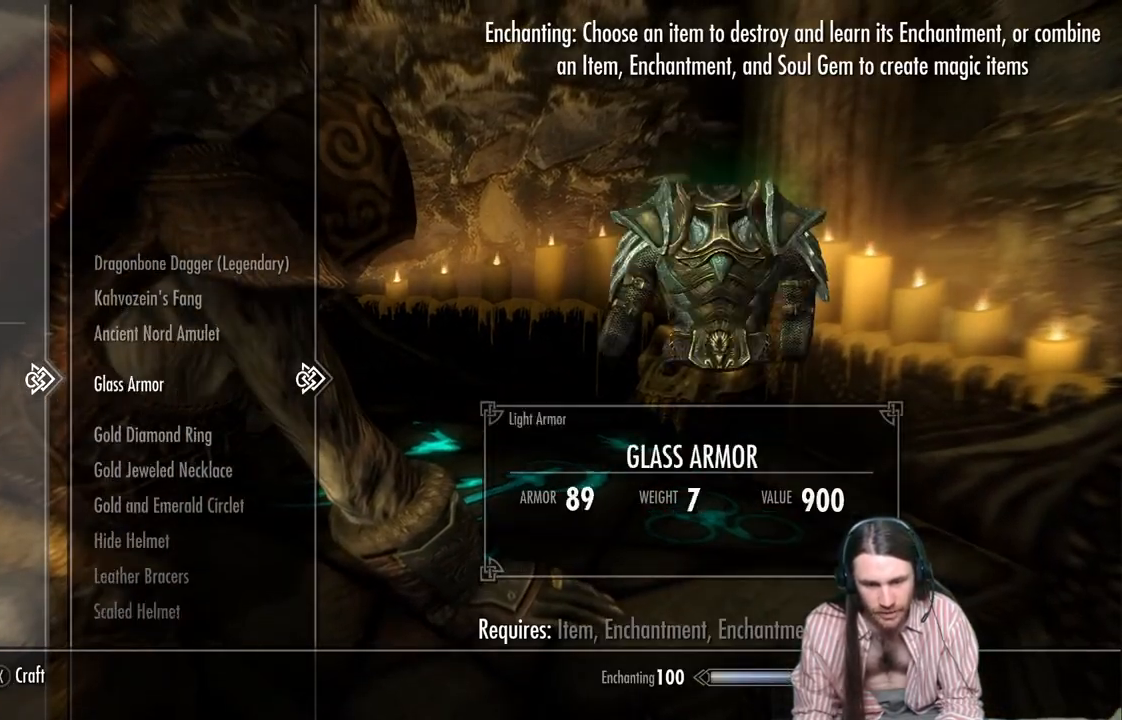
{"buttons": [], "left_stick": "center", "right_stick": "center", "events": [[183, "DPAD_DOWN", "up"], [400, "DPAD_DOWN", "down"], [467, "DPAD_DOWN", "up"]]}
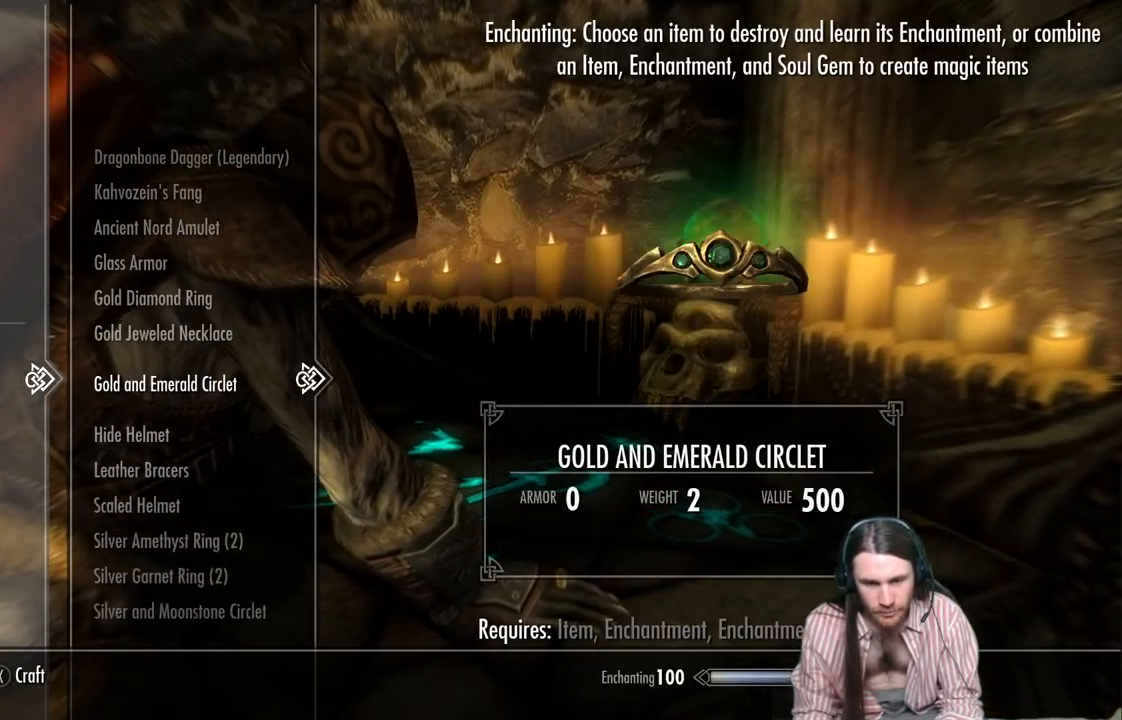
{"buttons": ["DPAD_DOWN"], "left_stick": "center", "right_stick": "center", "events": [[267, "DPAD_DOWN", "down"]]}
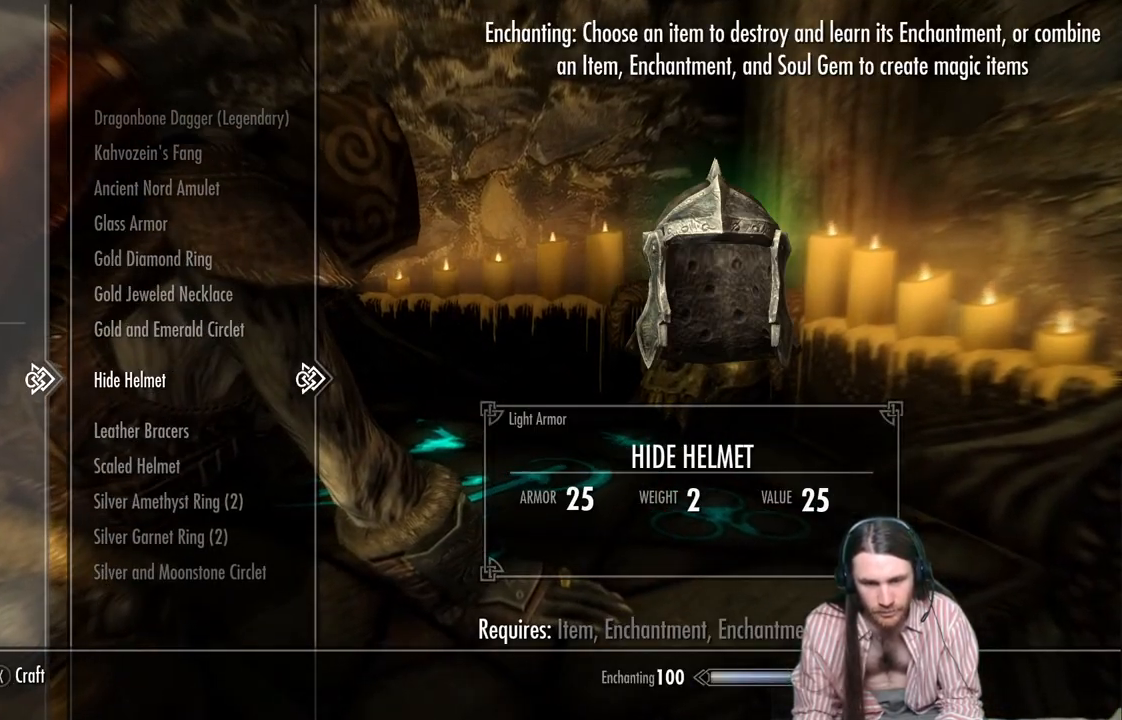
{"buttons": ["DPAD_DOWN"], "left_stick": "center", "right_stick": "center", "events": []}
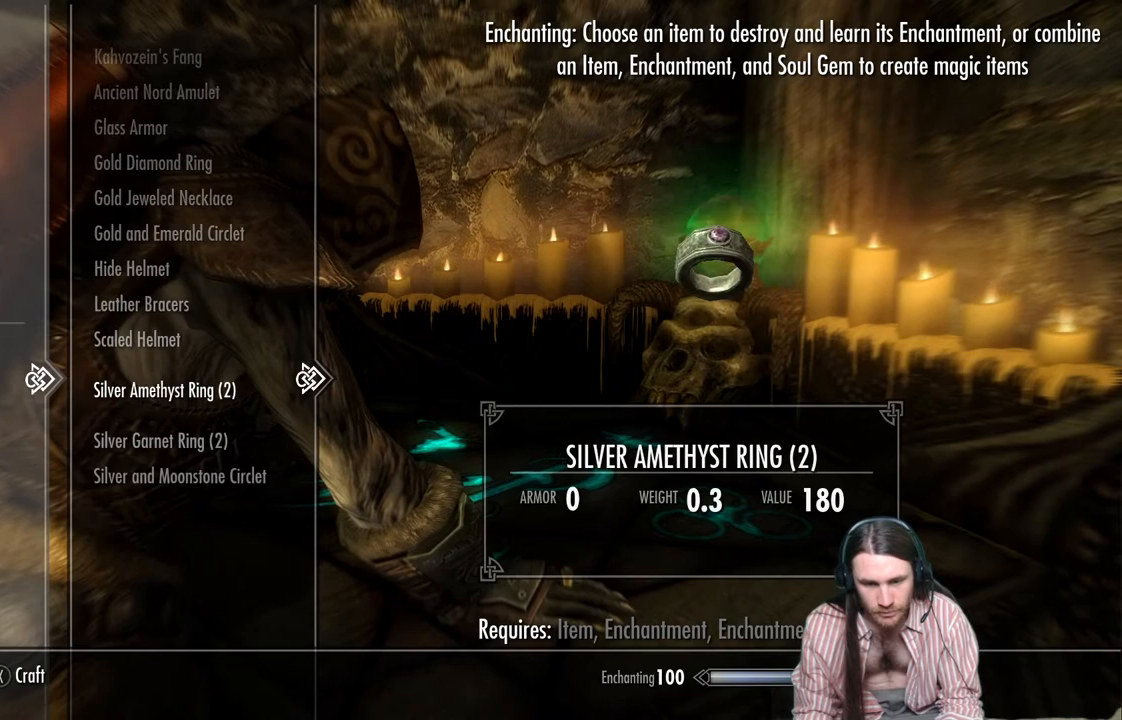
{"buttons": ["DPAD_DOWN"], "left_stick": "center", "right_stick": "center", "events": [[33, "DPAD_DOWN", "up"], [233, "DPAD_DOWN", "down"], [333, "DPAD_DOWN", "up"], [417, "DPAD_DOWN", "down"]]}
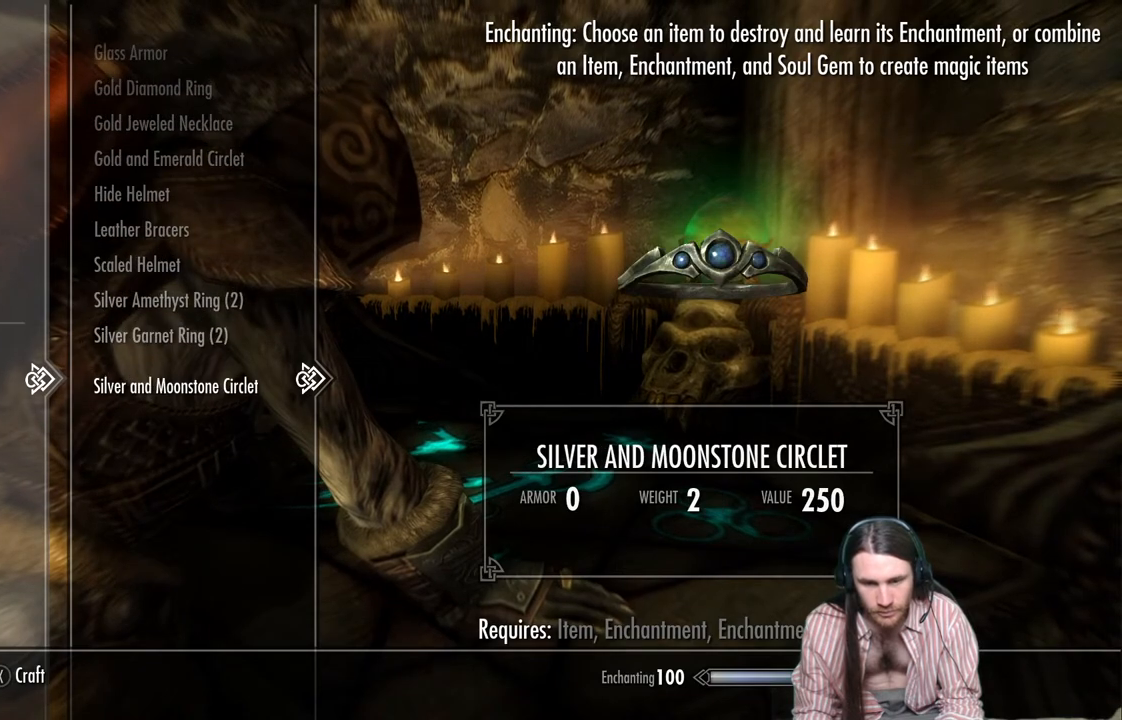
{"buttons": [], "left_stick": "center", "right_stick": "center", "events": [[33, "DPAD_DOWN", "up"], [233, "A", "down"], [400, "A", "up"]]}
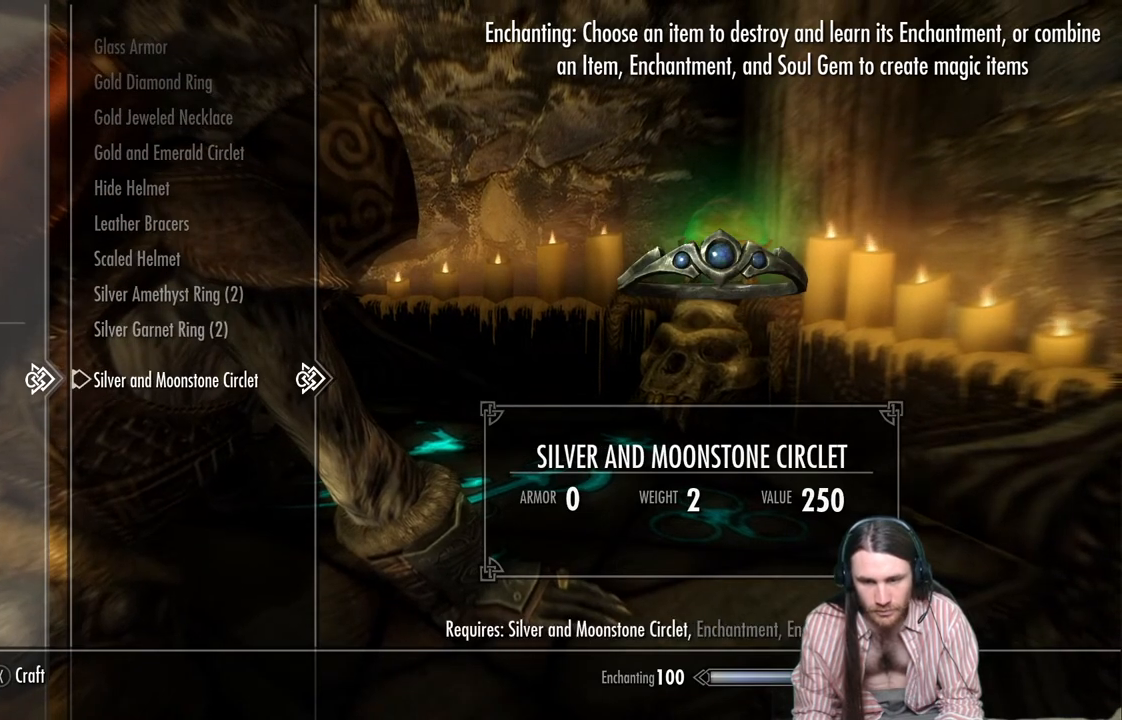
{"buttons": [], "left_stick": "center", "right_stick": "center", "events": [[200, "DPAD_LEFT", "down"], [367, "DPAD_LEFT", "up"]]}
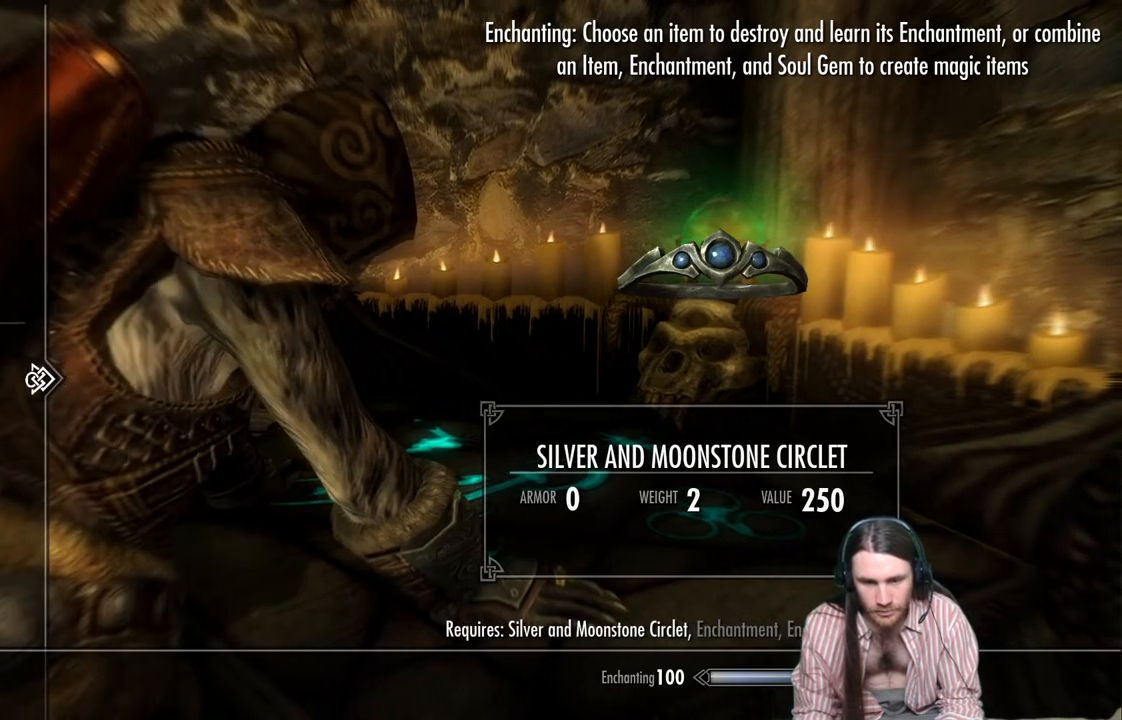
{"buttons": ["DPAD_RIGHT"], "left_stick": "center", "right_stick": "center", "events": [[150, "DPAD_DOWN", "down"], [283, "DPAD_DOWN", "up"], [400, "DPAD_RIGHT", "down"]]}
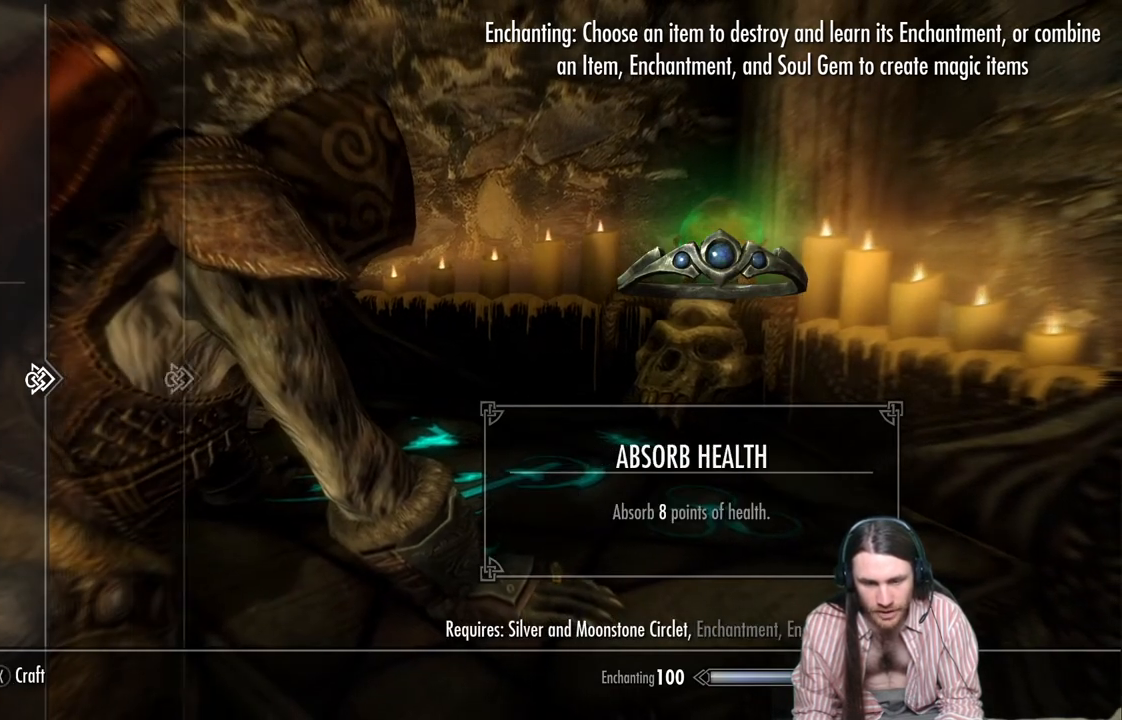
{"buttons": ["DPAD_DOWN"], "left_stick": "center", "right_stick": "center", "events": [[17, "DPAD_RIGHT", "up"], [433, "DPAD_DOWN", "down"]]}
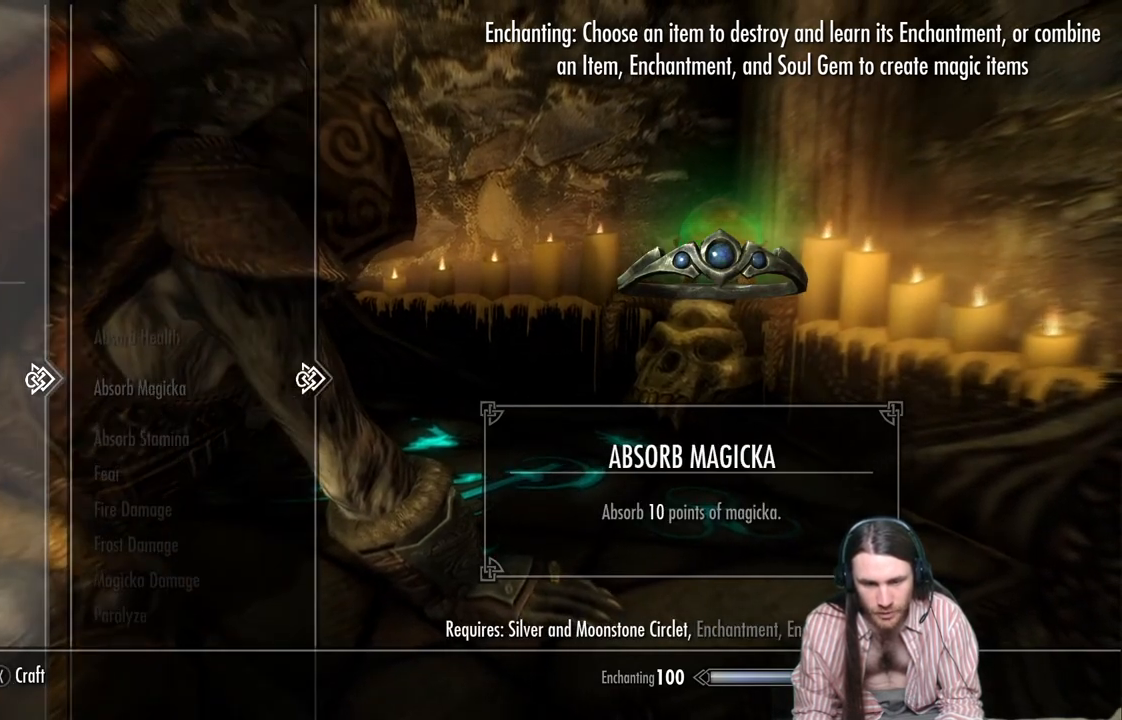
{"buttons": ["DPAD_DOWN"], "left_stick": "center", "right_stick": "center", "events": []}
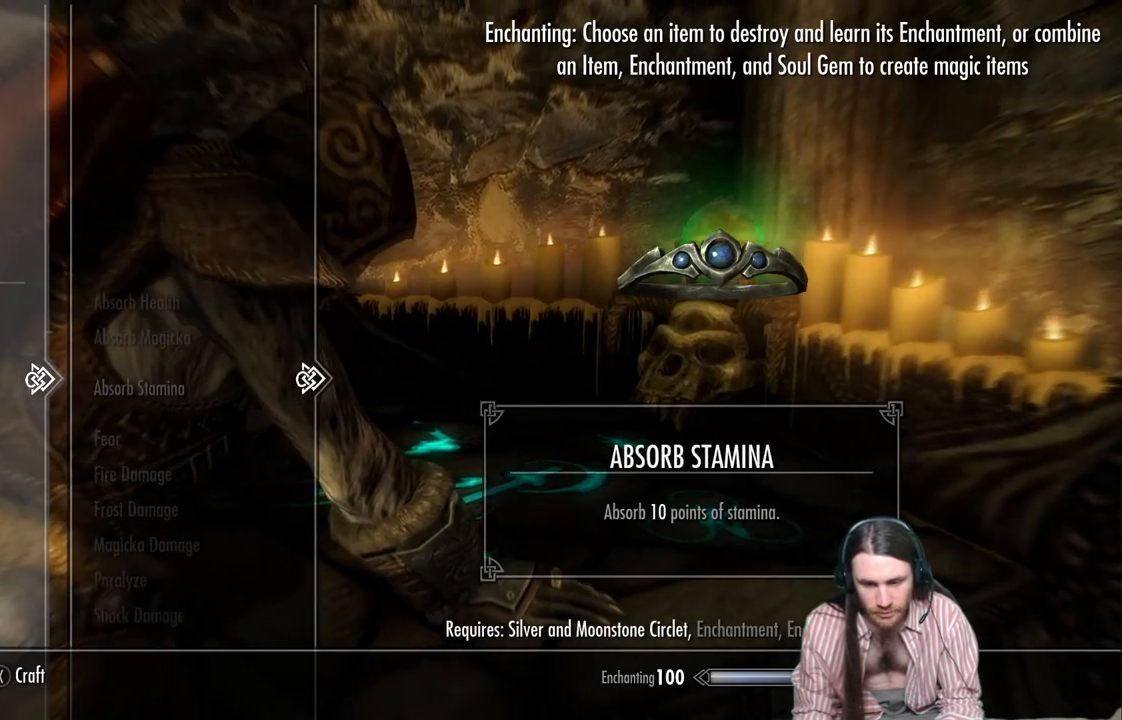
{"buttons": ["DPAD_DOWN"], "left_stick": "center", "right_stick": "center", "events": []}
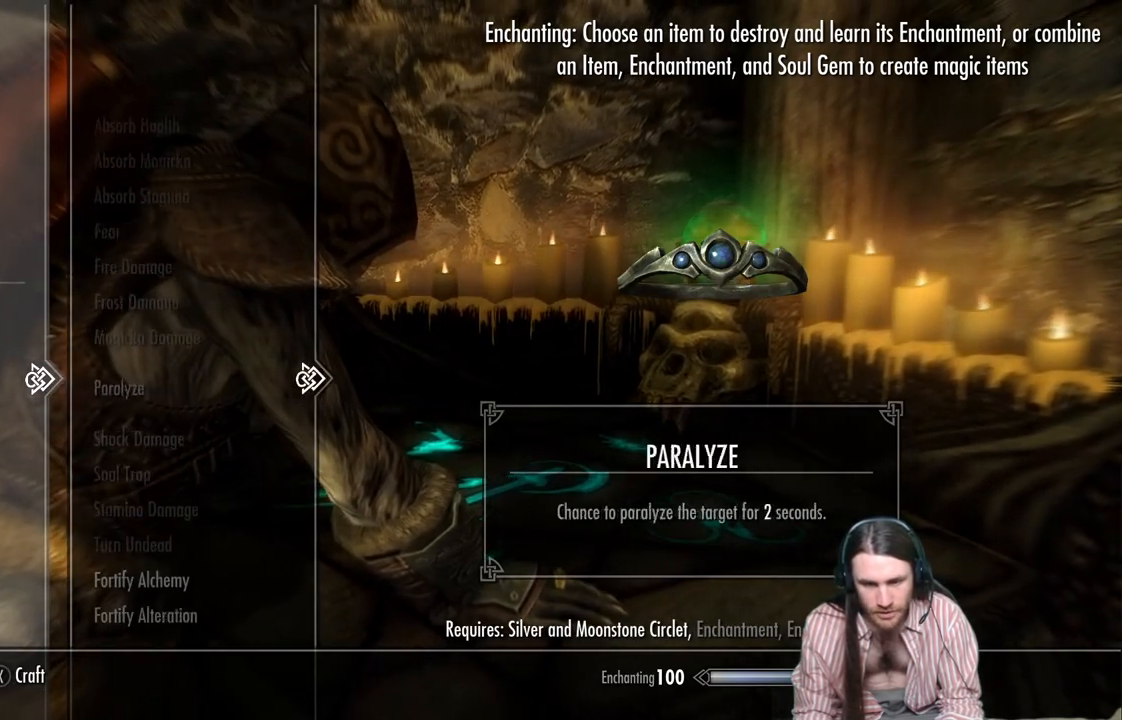
{"buttons": [], "left_stick": "center", "right_stick": "center", "events": [[417, "DPAD_DOWN", "up"]]}
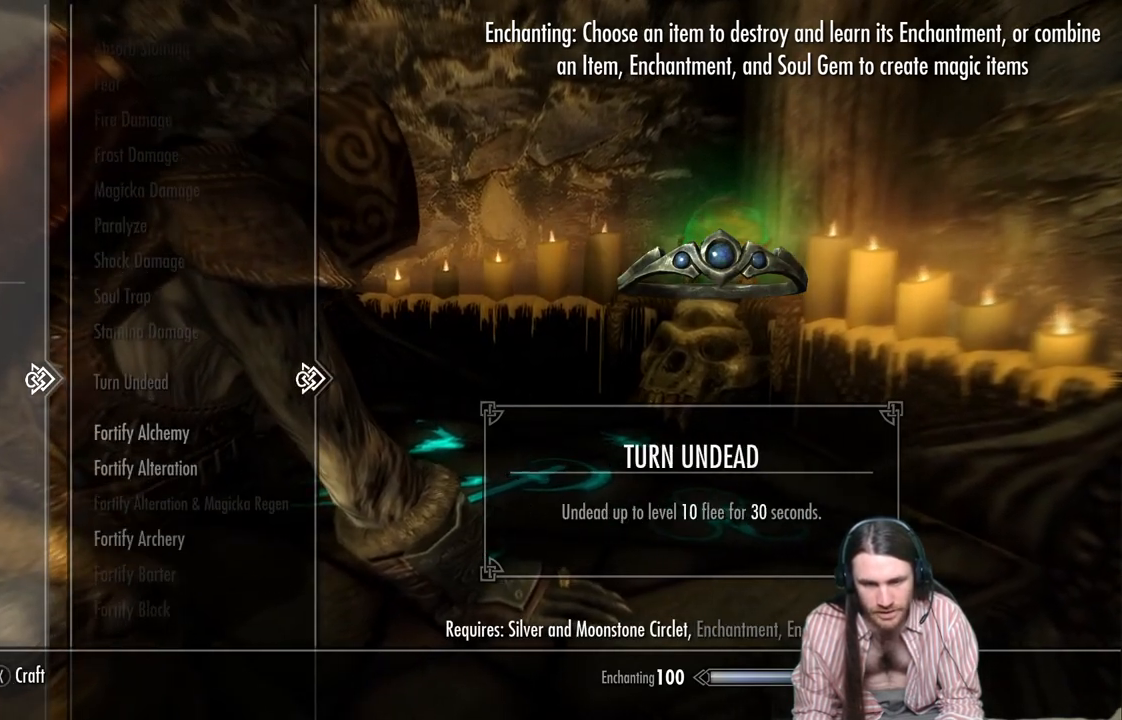
{"buttons": [], "left_stick": "center", "right_stick": "center", "events": [[83, "DPAD_DOWN", "down"], [183, "DPAD_DOWN", "up"]]}
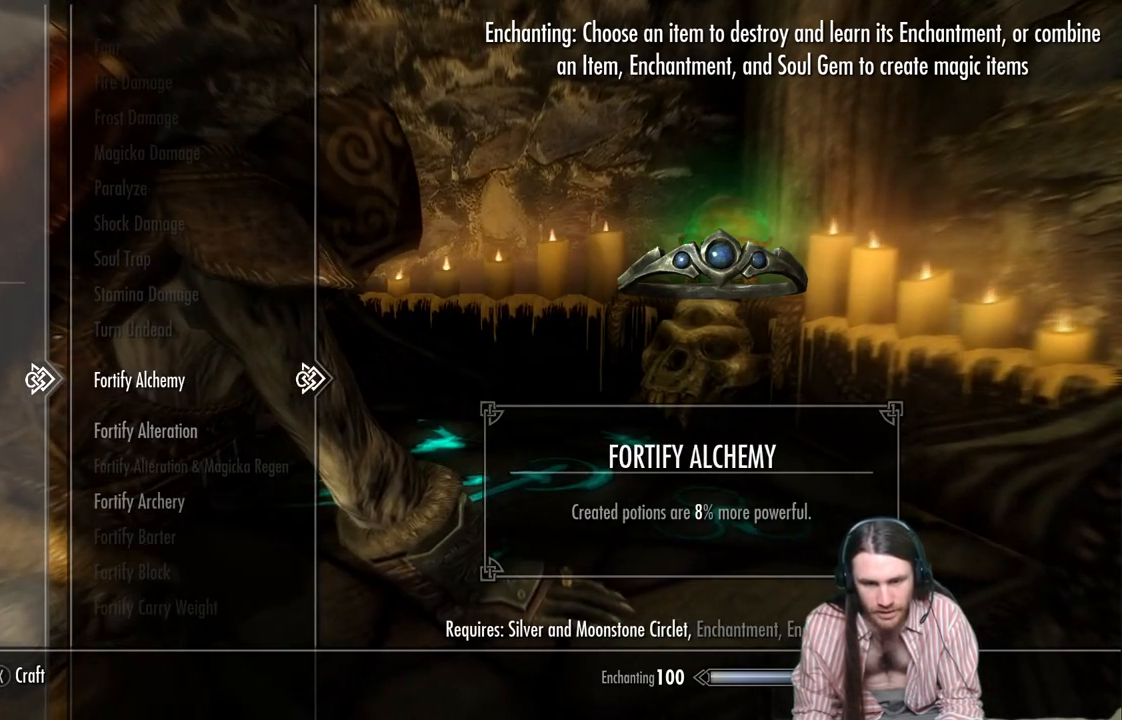
{"buttons": ["A"], "left_stick": "center", "right_stick": "center", "events": [[417, "A", "down"]]}
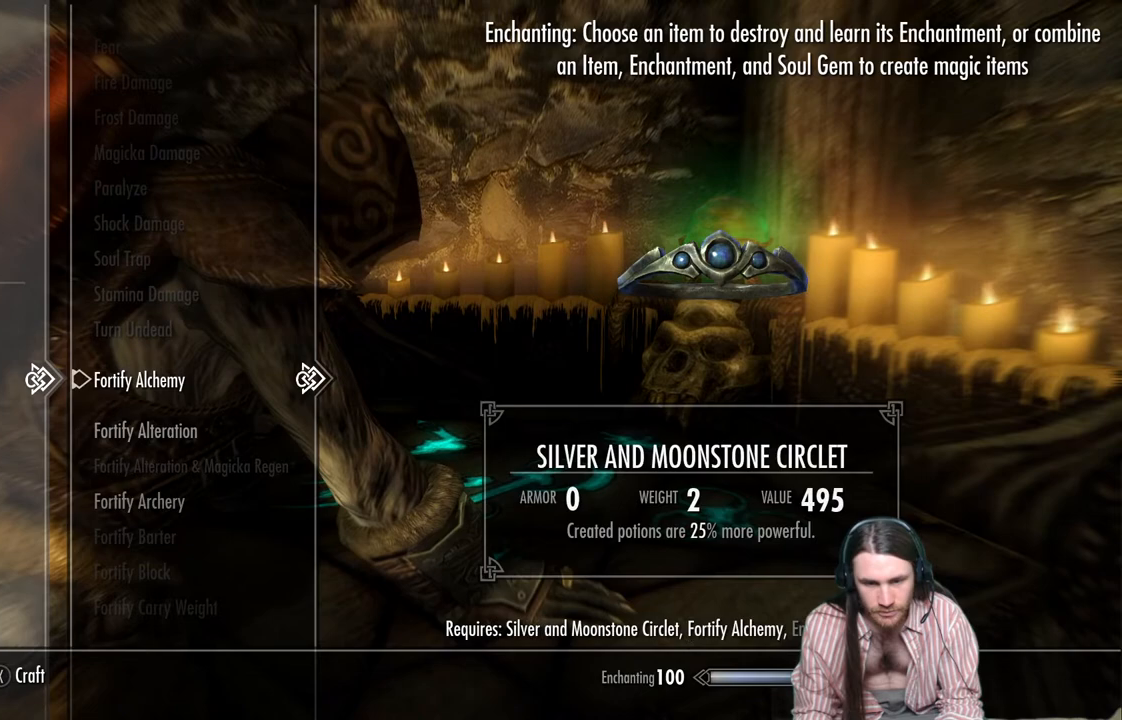
{"buttons": ["DPAD_DOWN"], "left_stick": "center", "right_stick": "center", "events": [[100, "A", "up"], [317, "DPAD_DOWN", "down"]]}
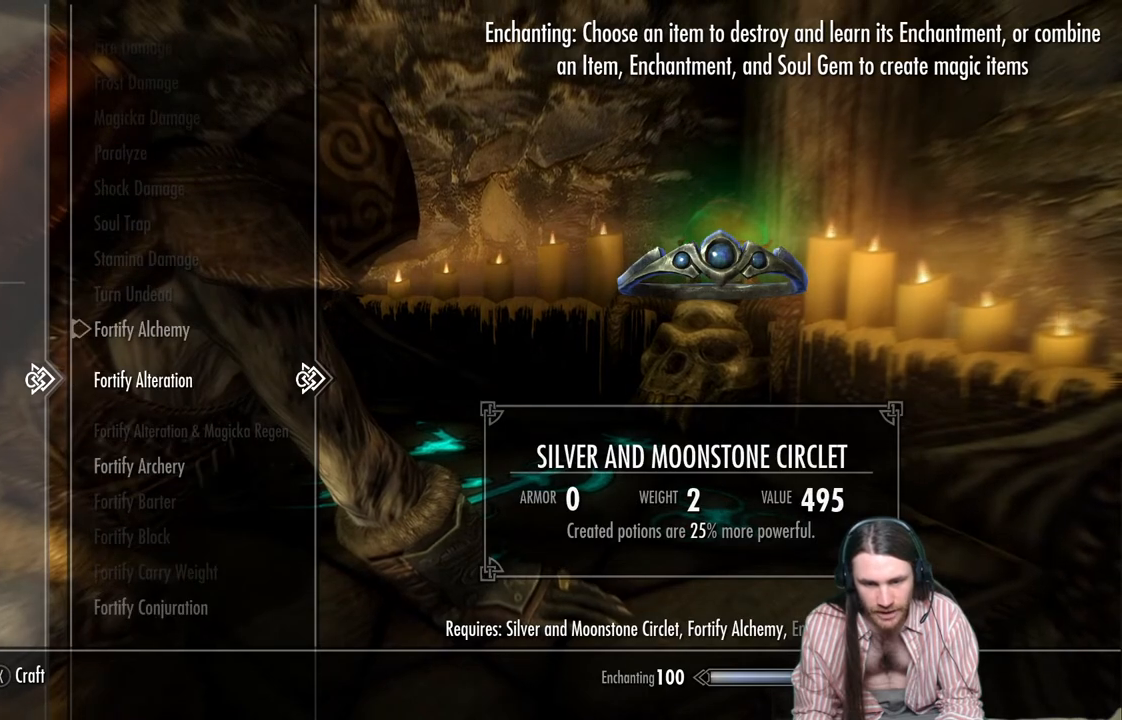
{"buttons": ["DPAD_DOWN"], "left_stick": "center", "right_stick": "center", "events": []}
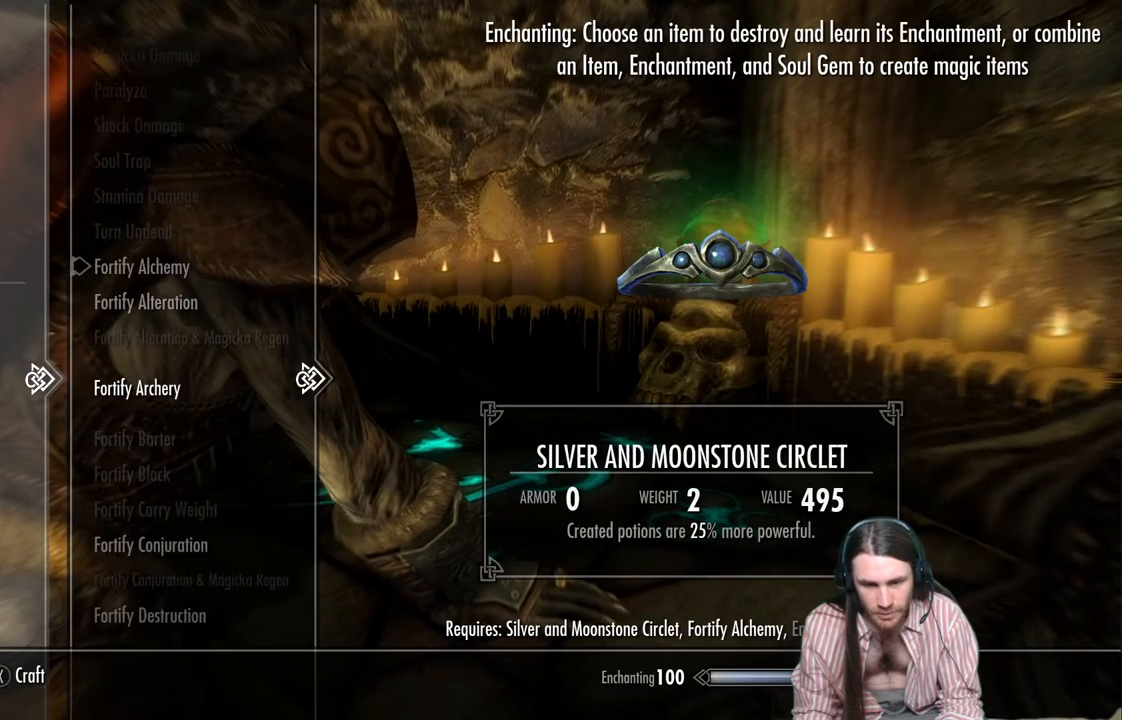
{"buttons": ["DPAD_DOWN"], "left_stick": "center", "right_stick": "center", "events": []}
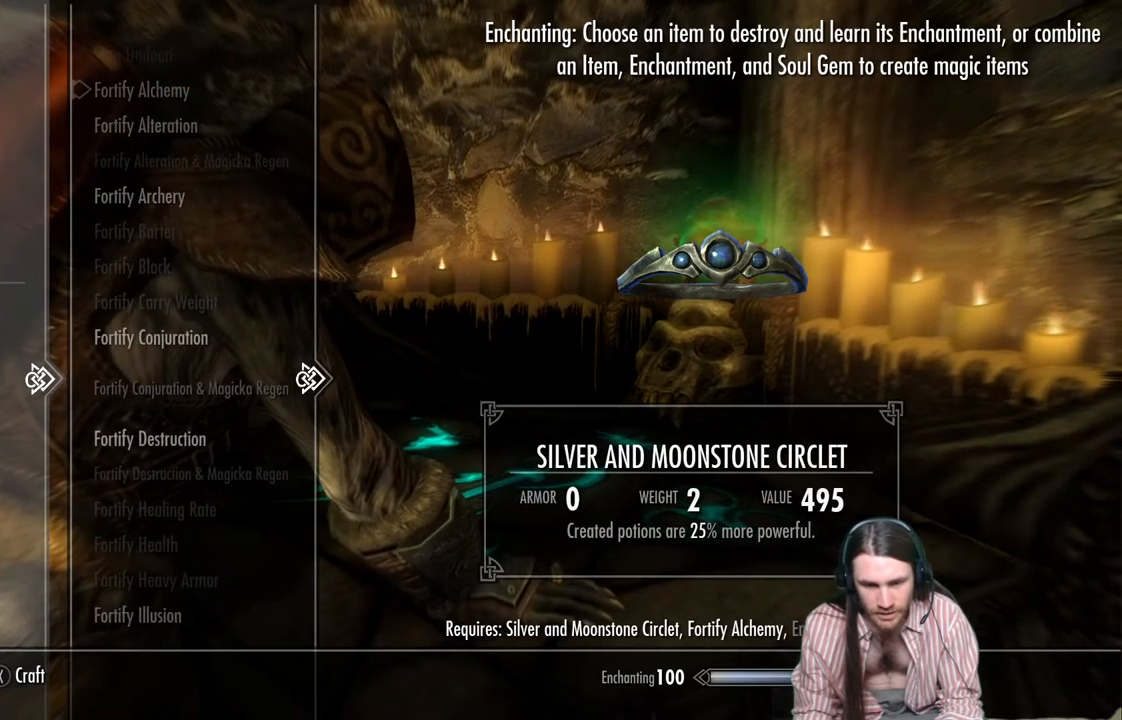
{"buttons": ["DPAD_DOWN"], "left_stick": "center", "right_stick": "center", "events": []}
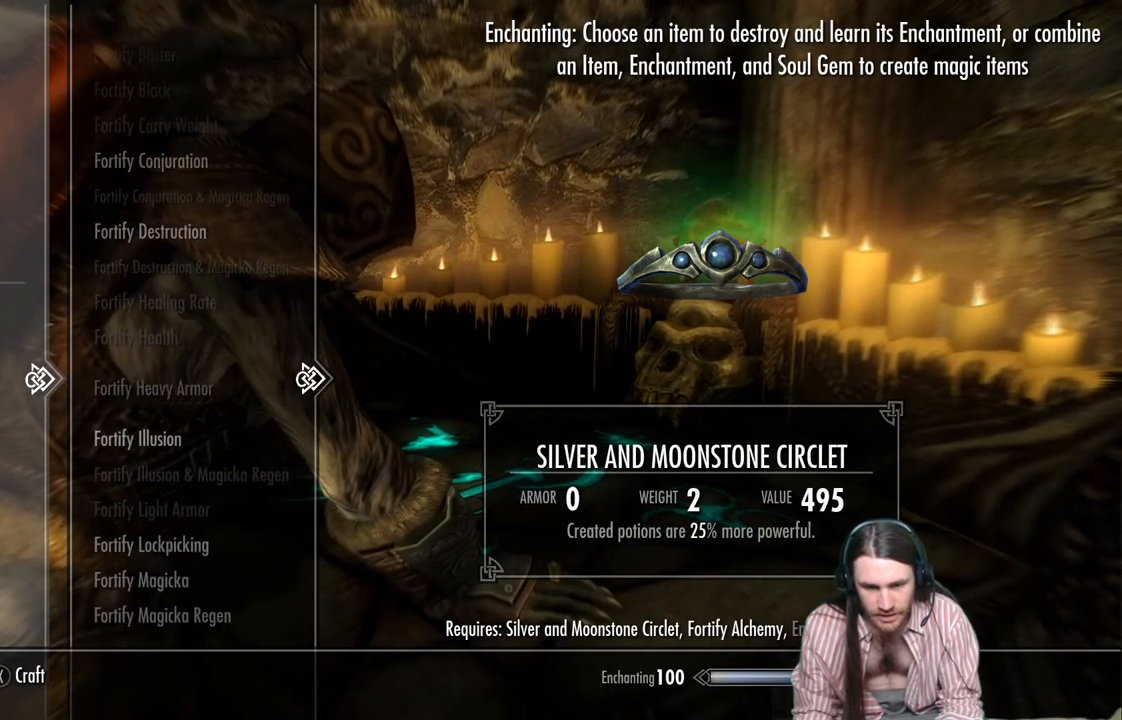
{"buttons": [], "left_stick": "center", "right_stick": "center", "events": [[417, "DPAD_DOWN", "up"]]}
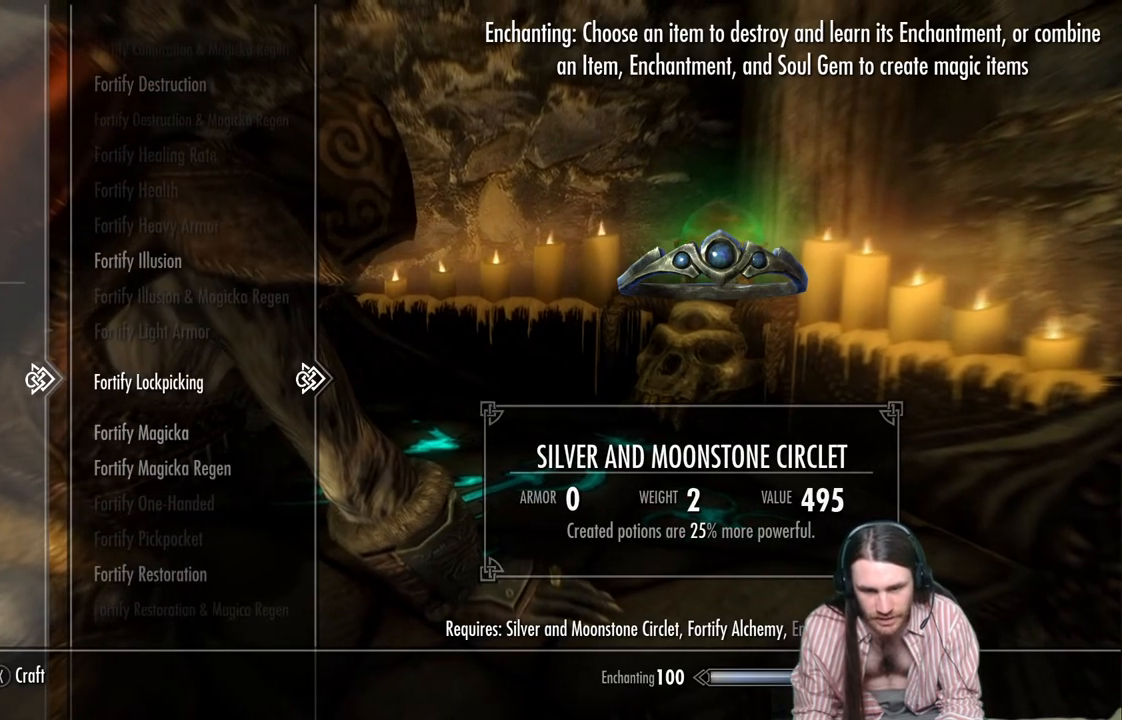
{"buttons": [], "left_stick": "center", "right_stick": "center", "events": [[300, "DPAD_DOWN", "down"], [483, "DPAD_DOWN", "up"]]}
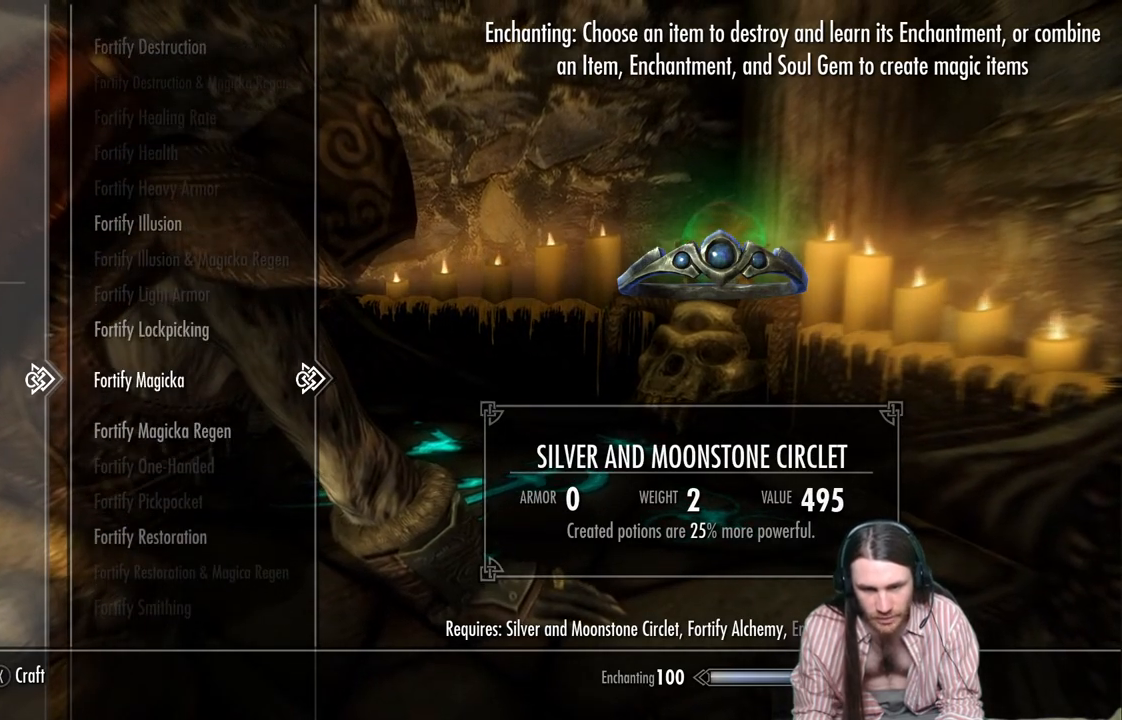
{"buttons": [], "left_stick": "center", "right_stick": "center", "events": [[233, "DPAD_UP", "down"], [383, "DPAD_UP", "up"]]}
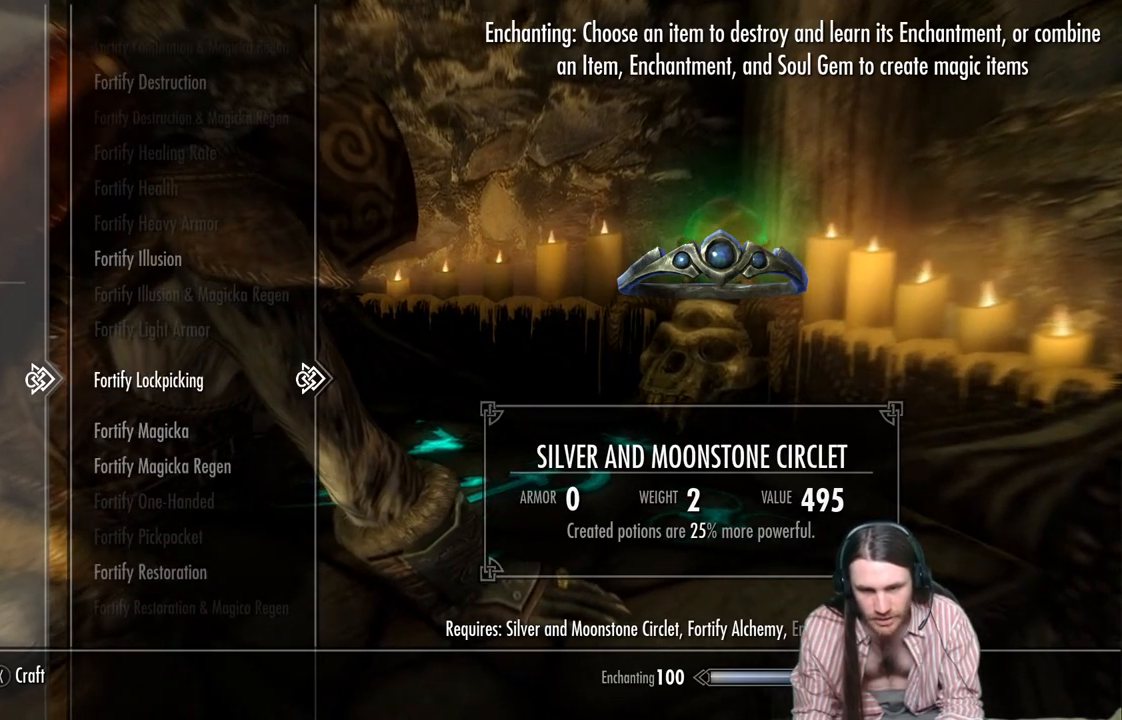
{"buttons": ["DPAD_DOWN"], "left_stick": "center", "right_stick": "center", "events": [[367, "DPAD_DOWN", "down"]]}
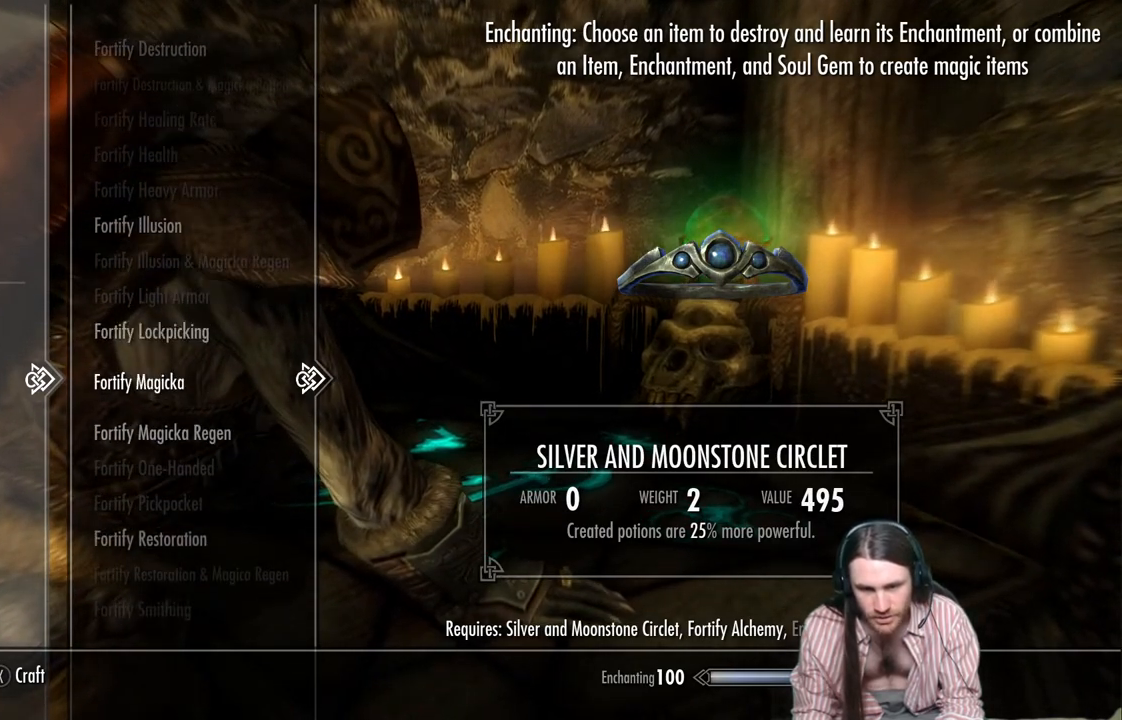
{"buttons": [], "left_stick": "center", "right_stick": "center", "events": [[17, "DPAD_DOWN", "up"], [233, "DPAD_DOWN", "down"], [450, "DPAD_DOWN", "up"]]}
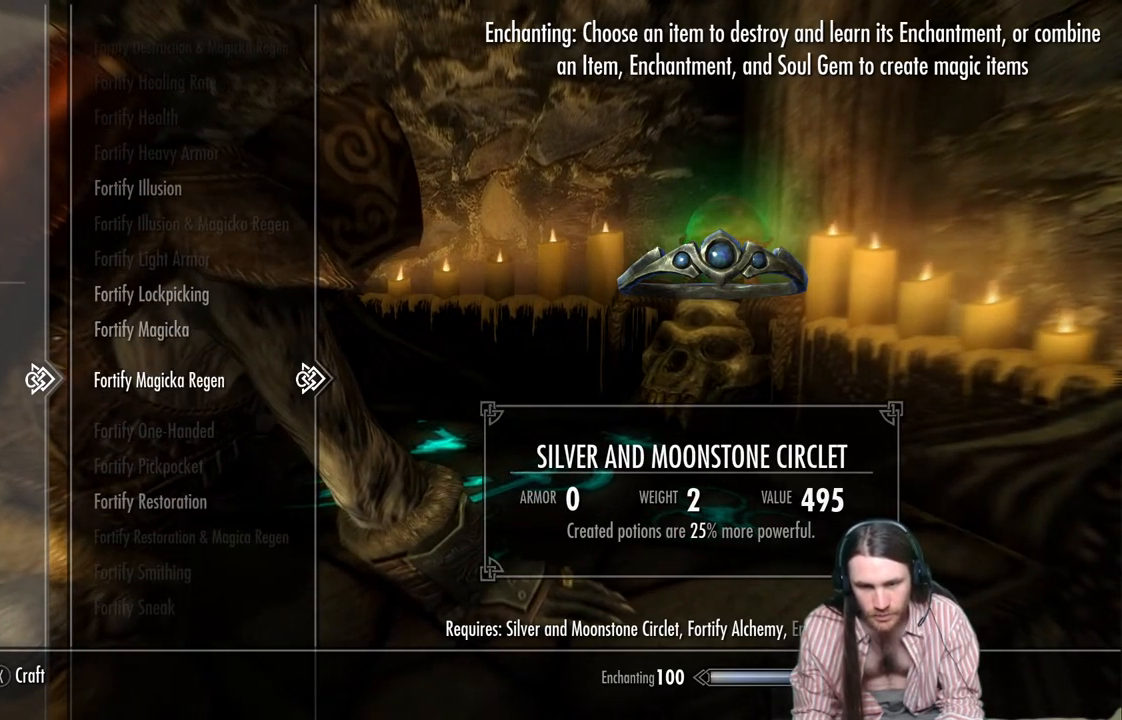
{"buttons": ["DPAD_UP"], "left_stick": "center", "right_stick": "center", "events": [[267, "DPAD_UP", "down"], [400, "DPAD_UP", "up"], [500, "DPAD_UP", "down"]]}
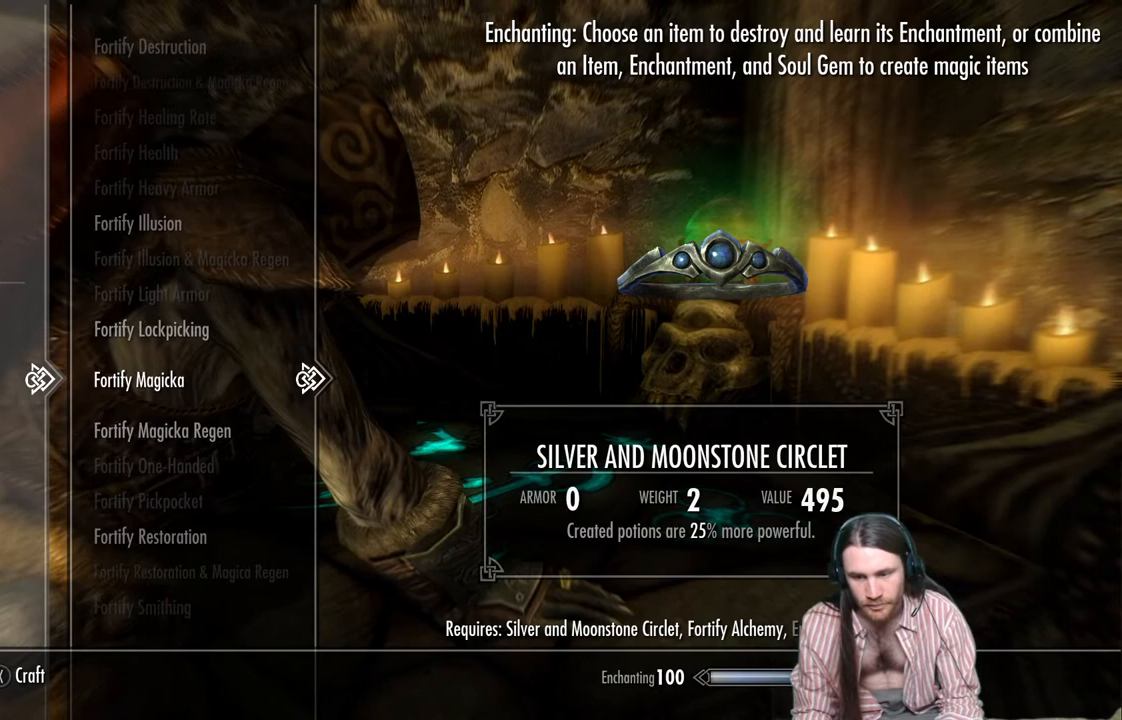
{"buttons": [], "left_stick": "center", "right_stick": "center", "events": [[117, "DPAD_UP", "up"]]}